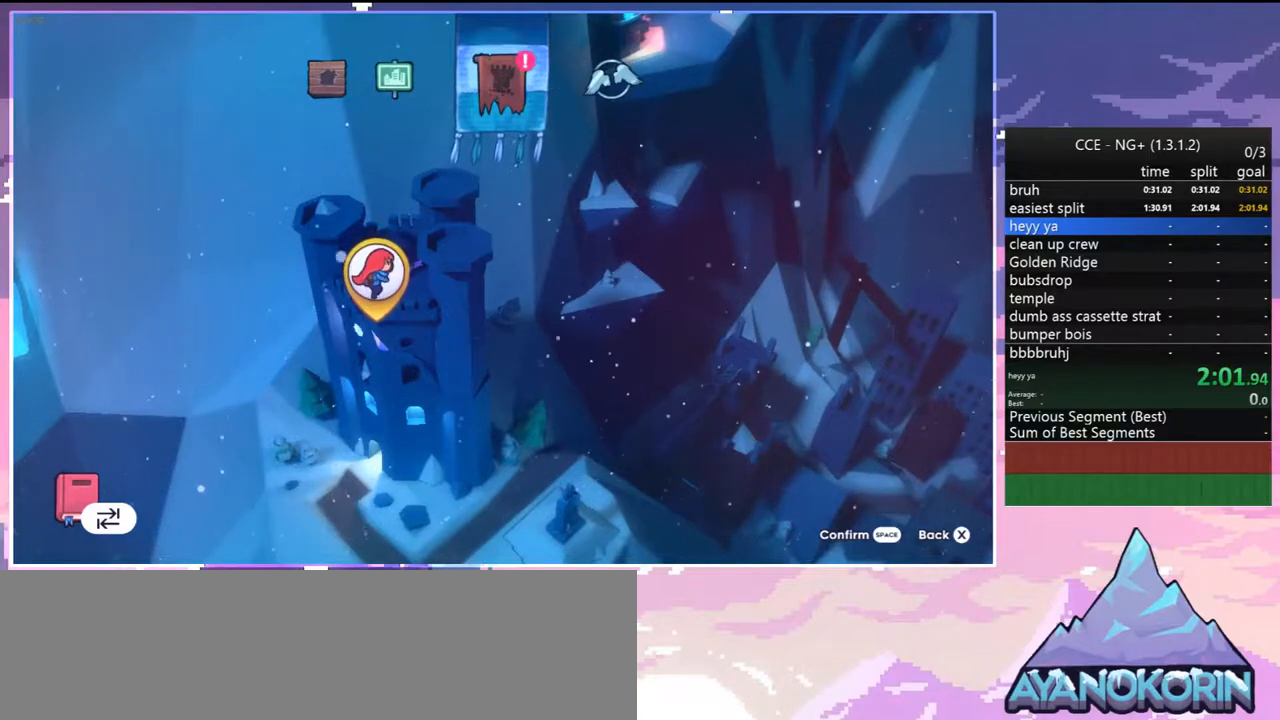
Gameplay with keyboard; each line is a JSON object with the keys held at the frame after it. "events" lists presses ("down") and releases ("up") of "dash", "down", "grab", "jump", "jump2", "left", "menu", "right", "skip" and "up" between this image and that frame as [ms after this image, input, new state], when the widget could be followed in between. No other keys are recorded. Mouse input is not recorded. Key names are as the overlay labels them; some are game actions (e.g. jump) rather than physical keys.
{"keys": [], "events": [[233, "jump", "down"], [333, "jump", "up"]]}
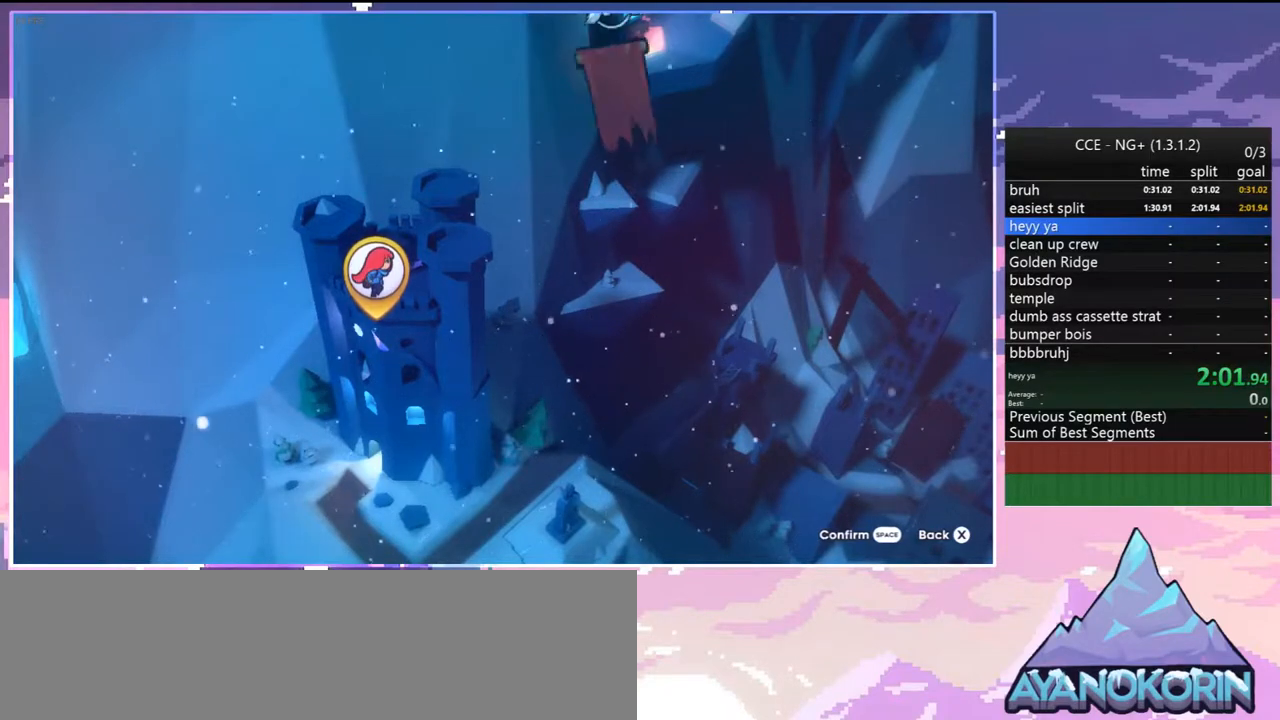
{"keys": [], "events": []}
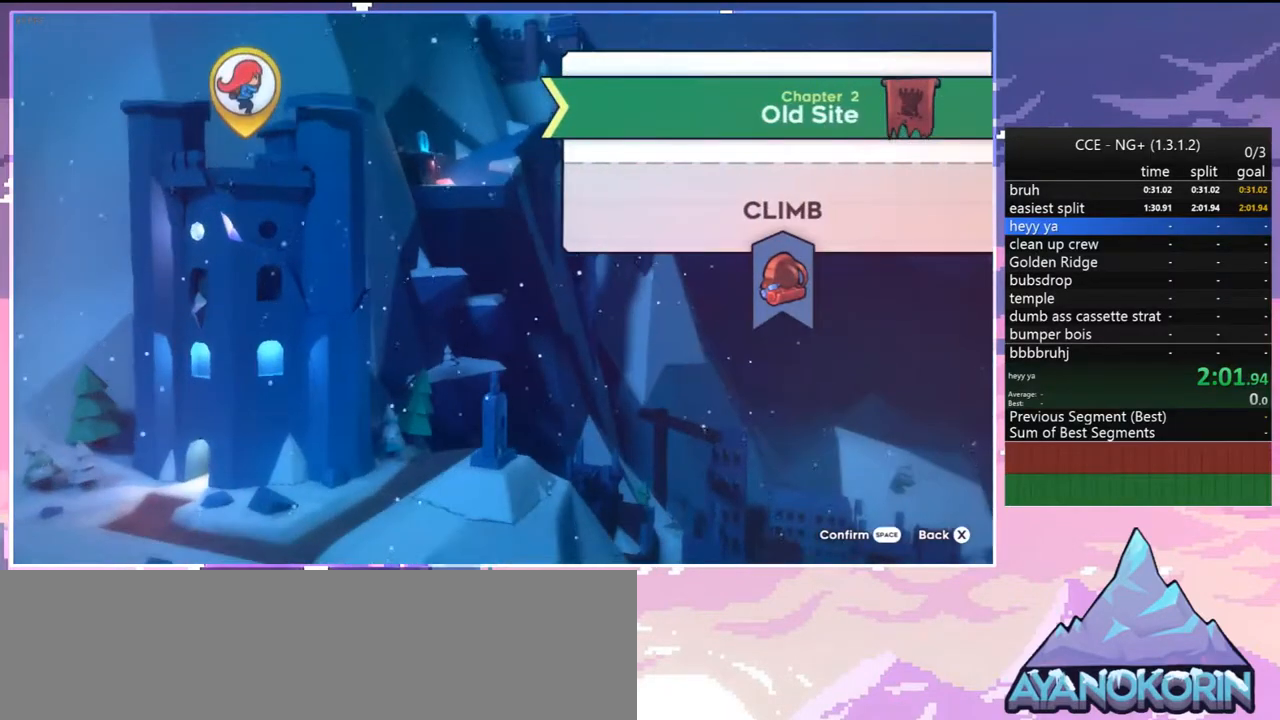
{"keys": [], "events": []}
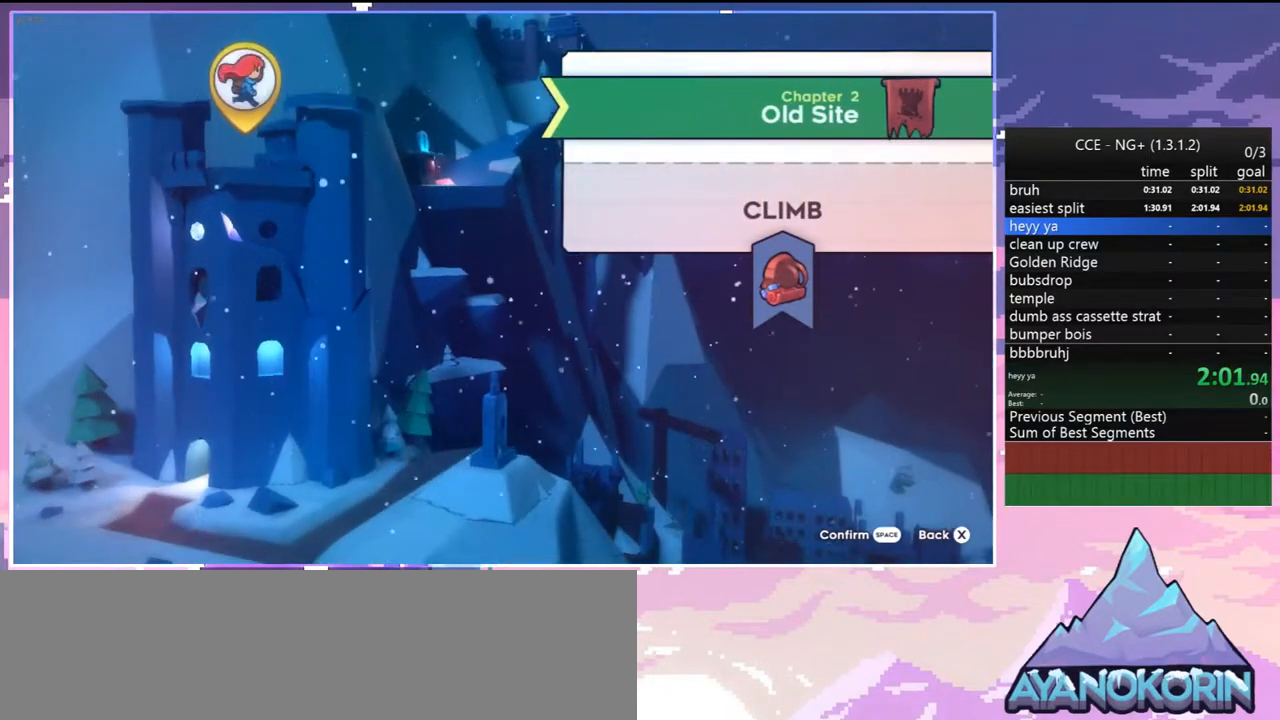
{"keys": [], "events": []}
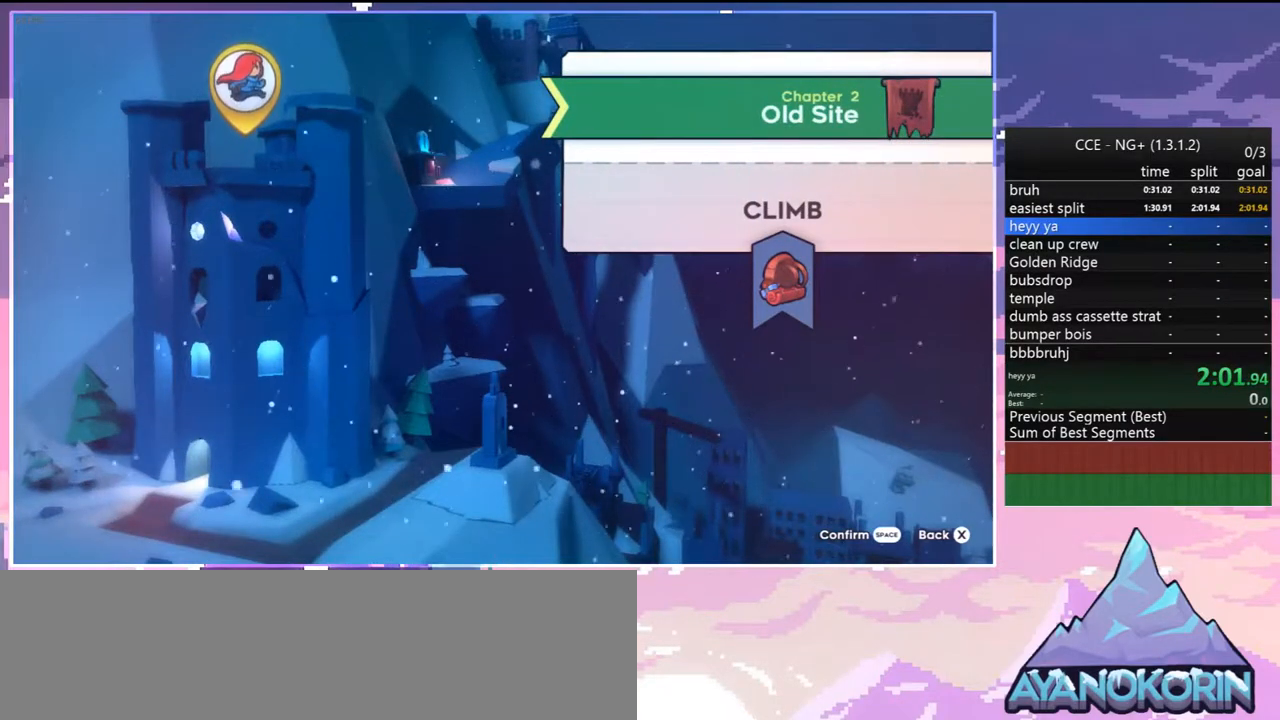
{"keys": [], "events": [[167, "jump", "down"], [350, "jump", "up"]]}
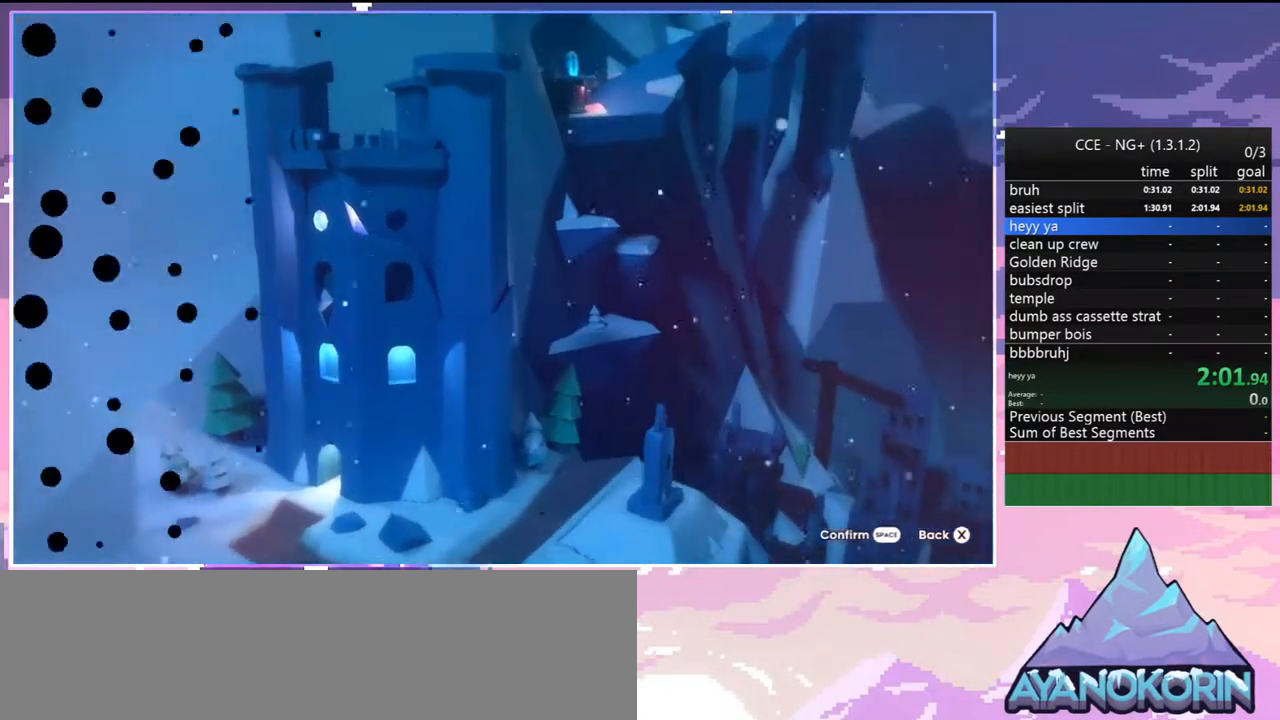
{"keys": [], "events": []}
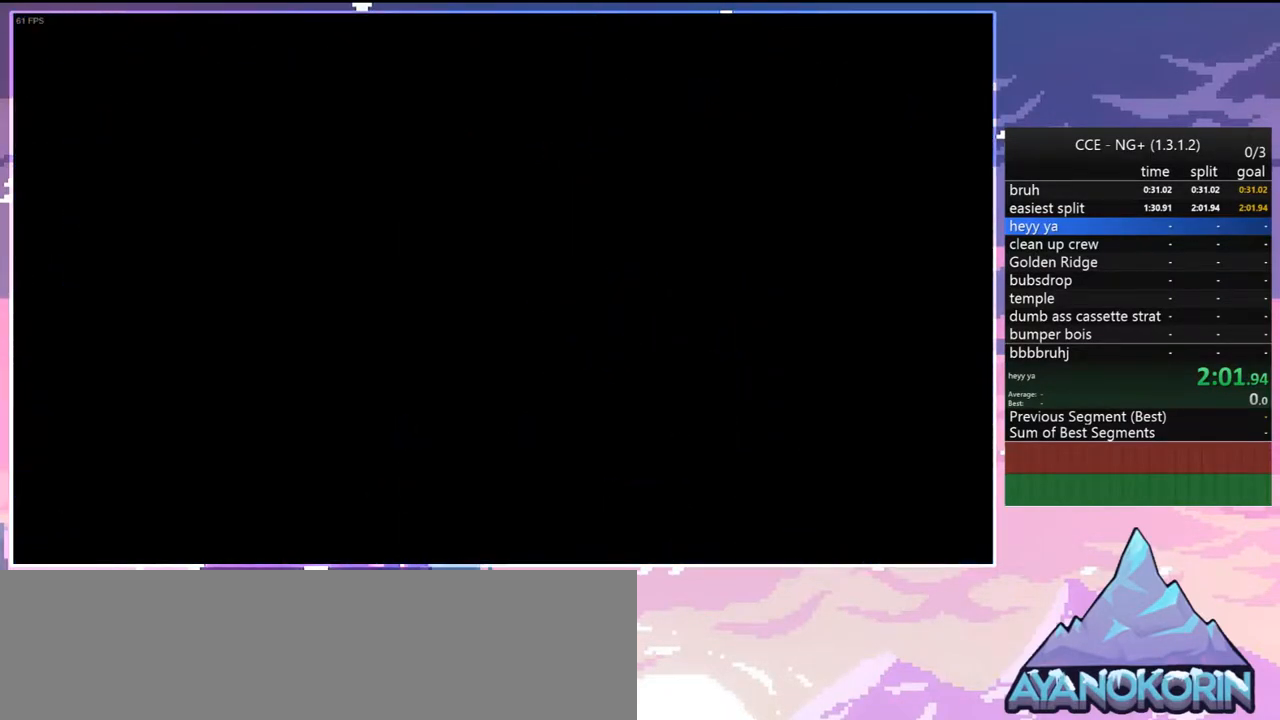
{"keys": [], "events": []}
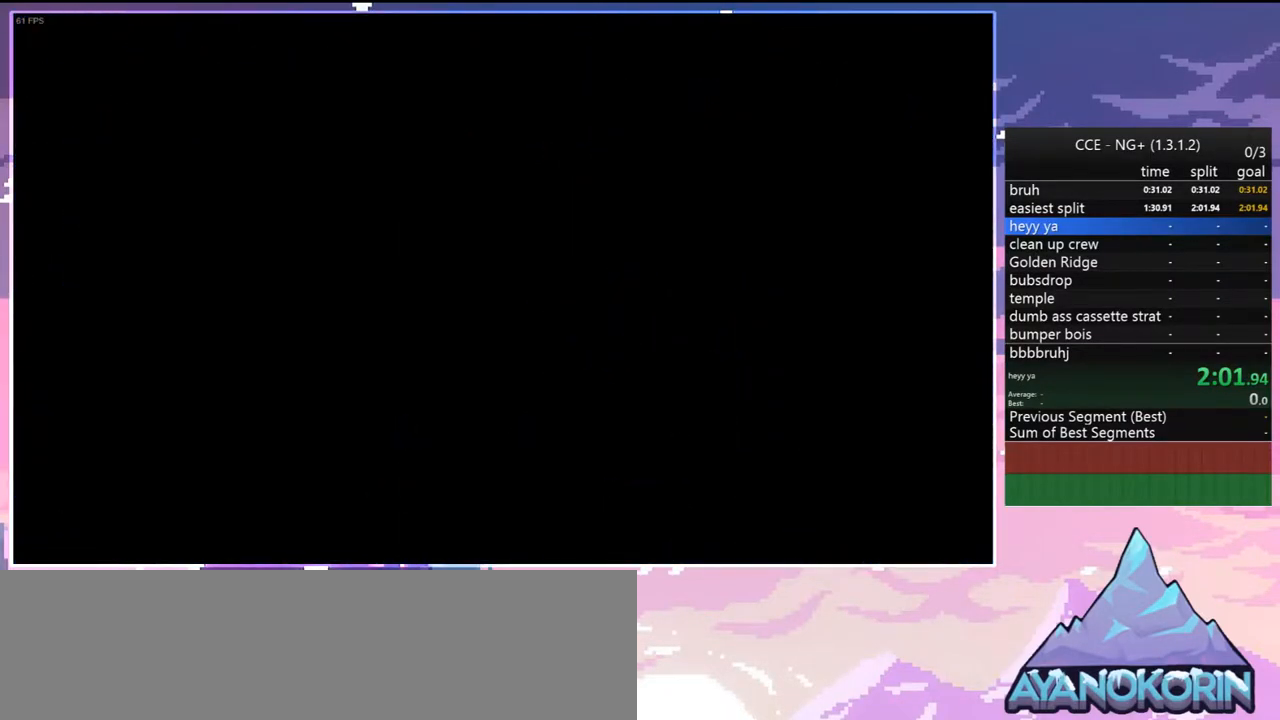
{"keys": [], "events": []}
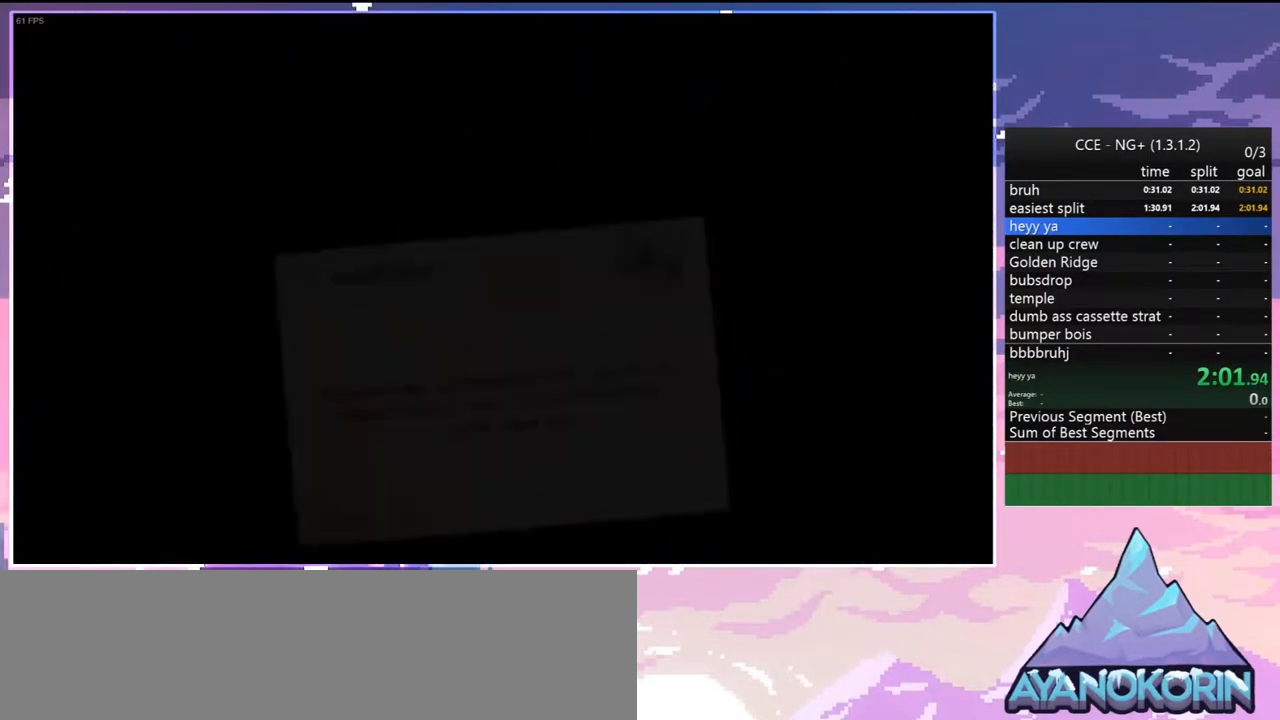
{"keys": [], "events": []}
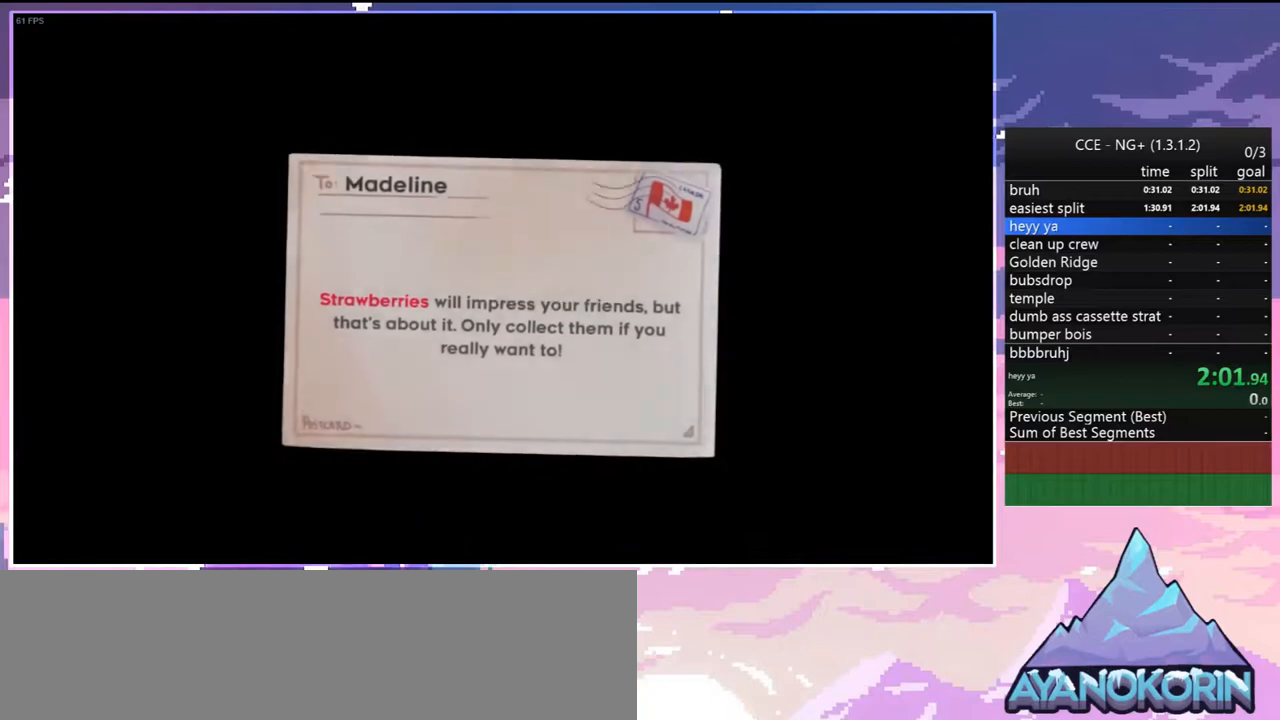
{"keys": [], "events": []}
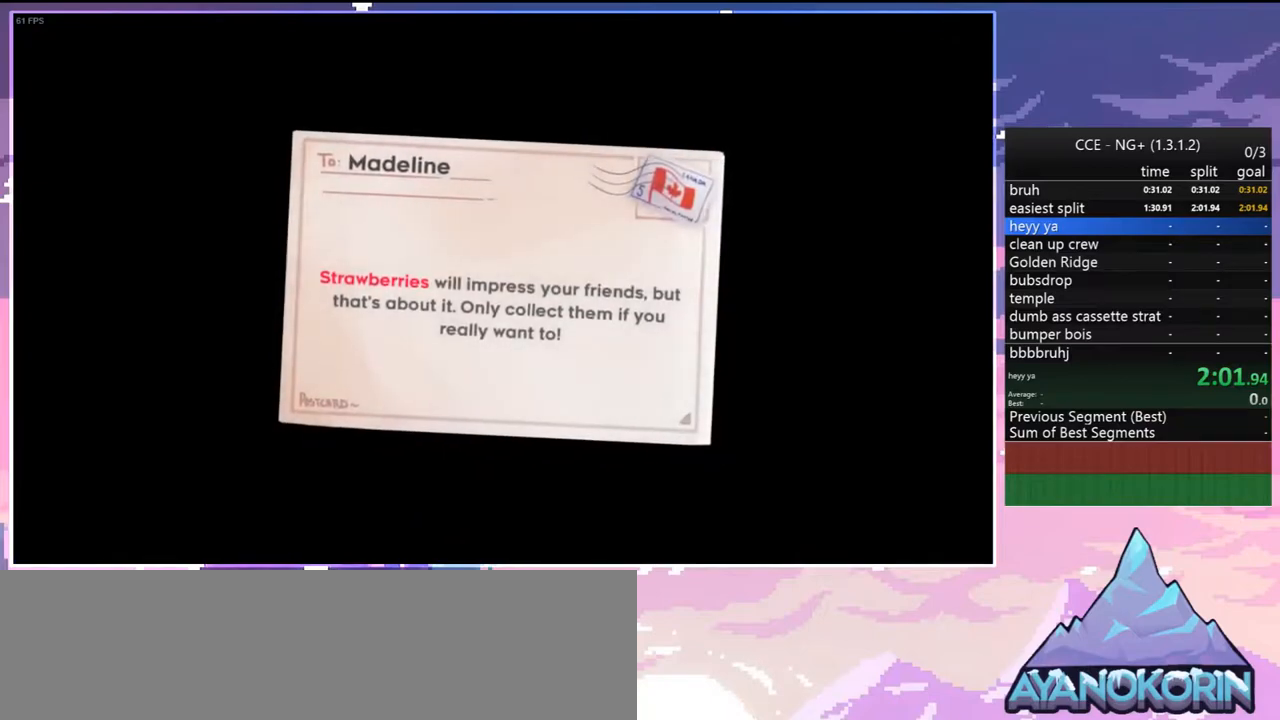
{"keys": [], "events": []}
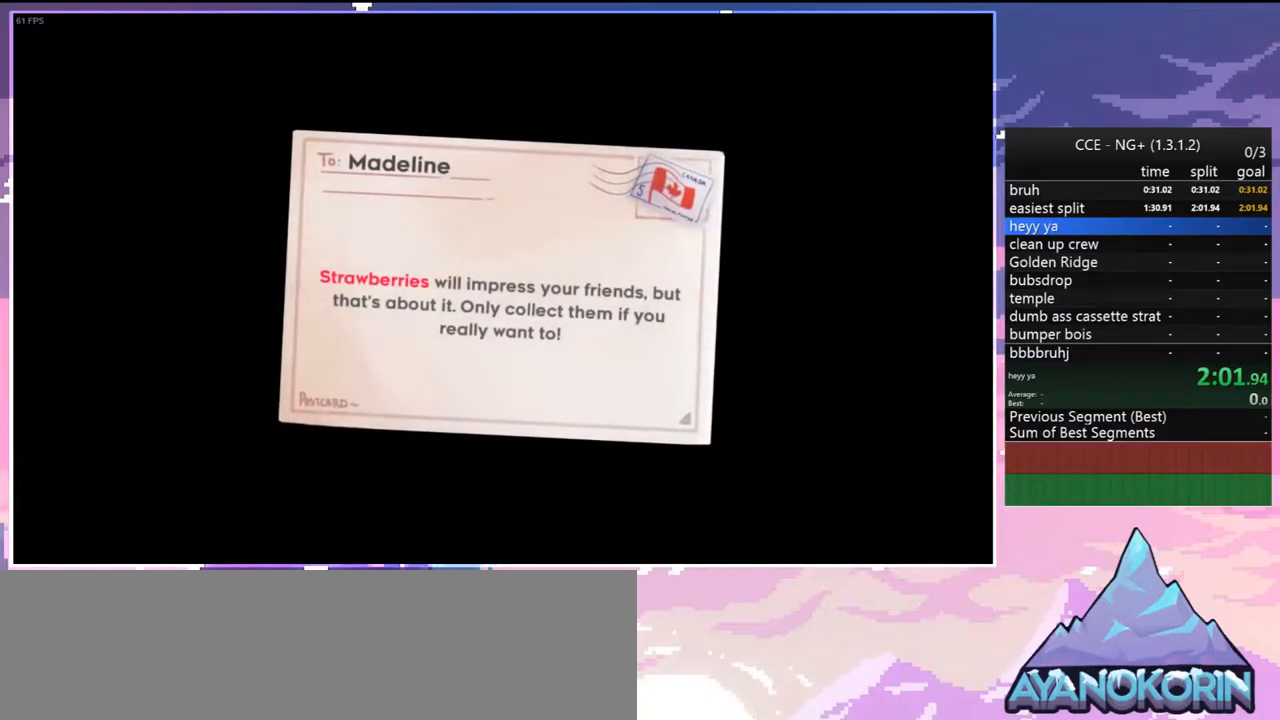
{"keys": ["jump"], "events": [[450, "jump", "down"]]}
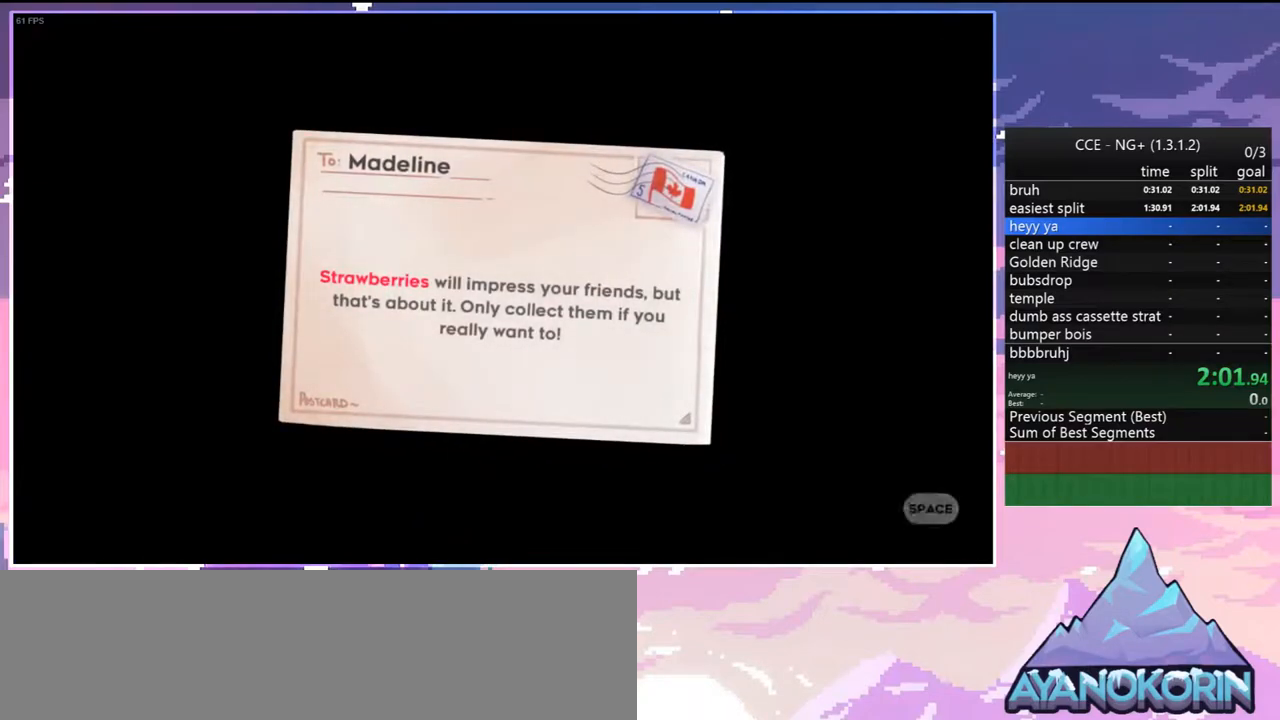
{"keys": ["jump"], "events": [[150, "jump", "up"], [383, "jump", "down"]]}
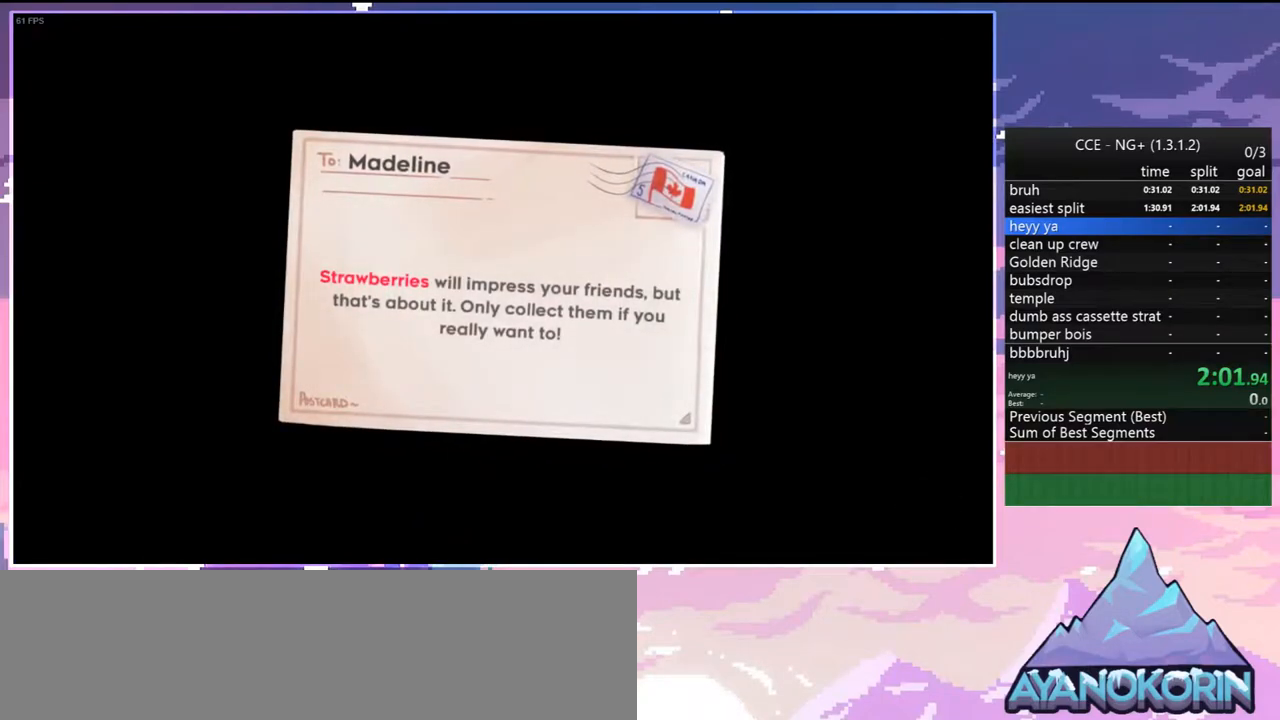
{"keys": [], "events": [[67, "jump", "up"]]}
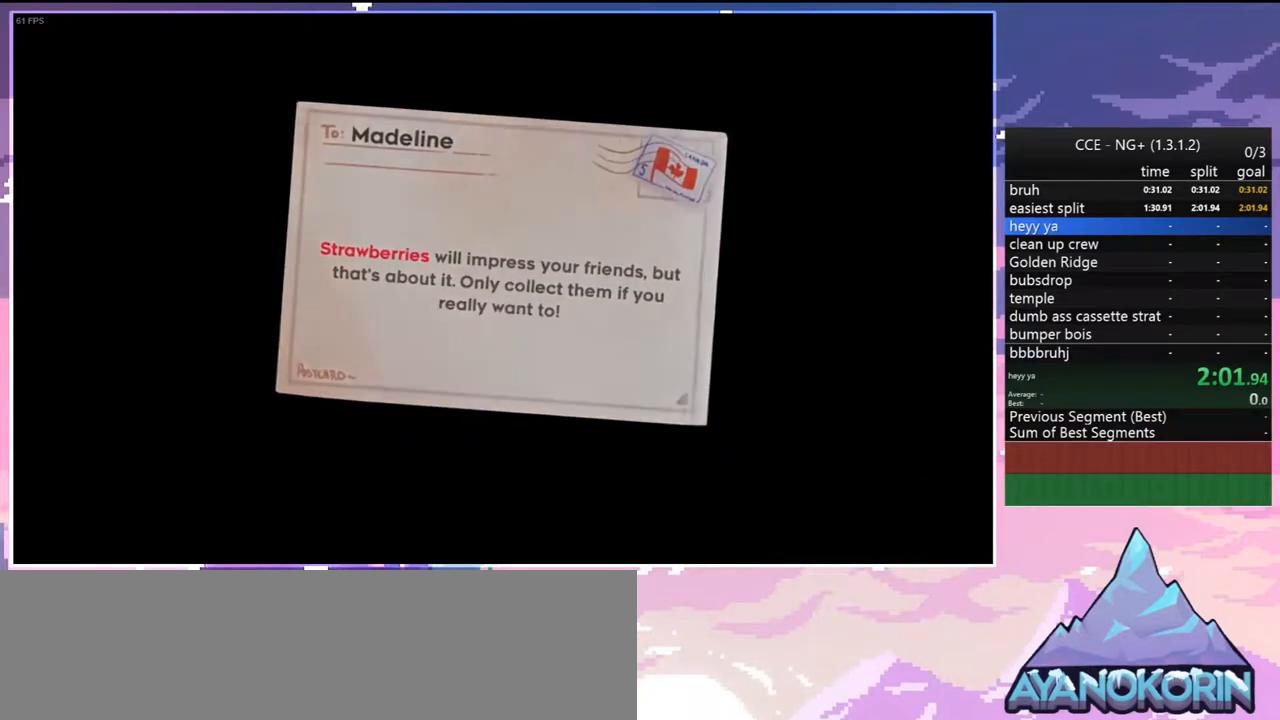
{"keys": [], "events": []}
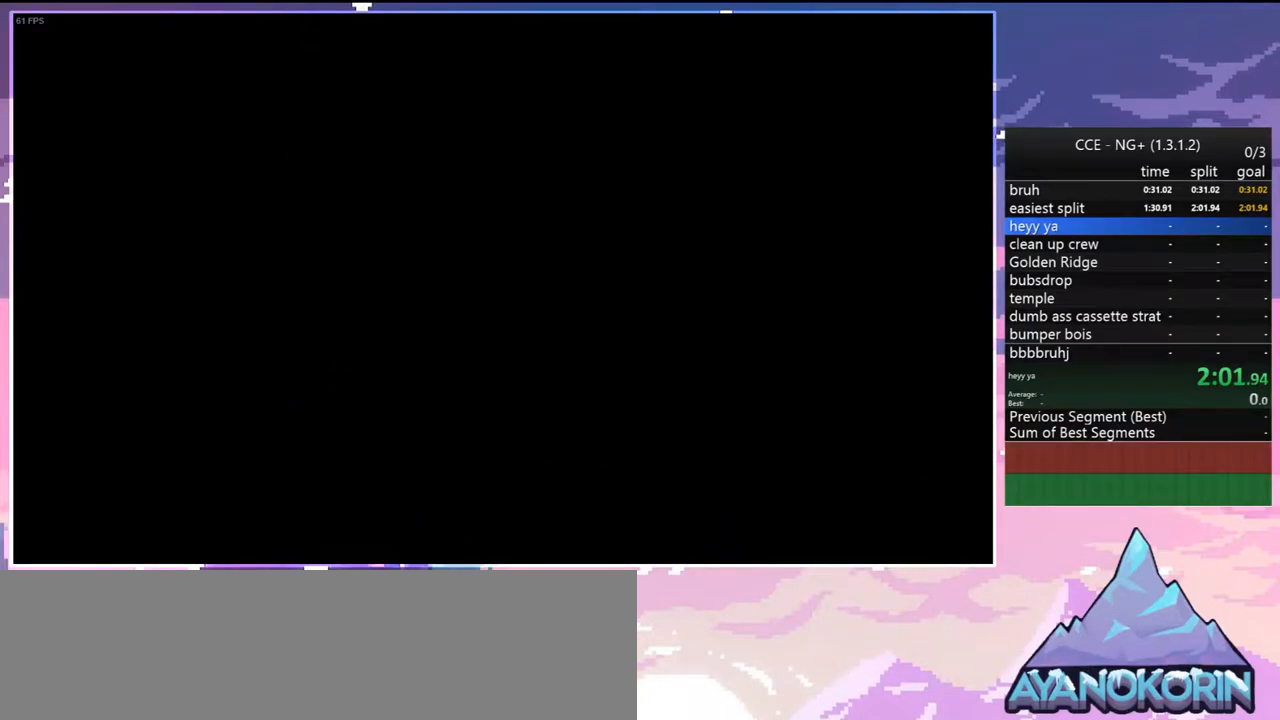
{"keys": [], "events": []}
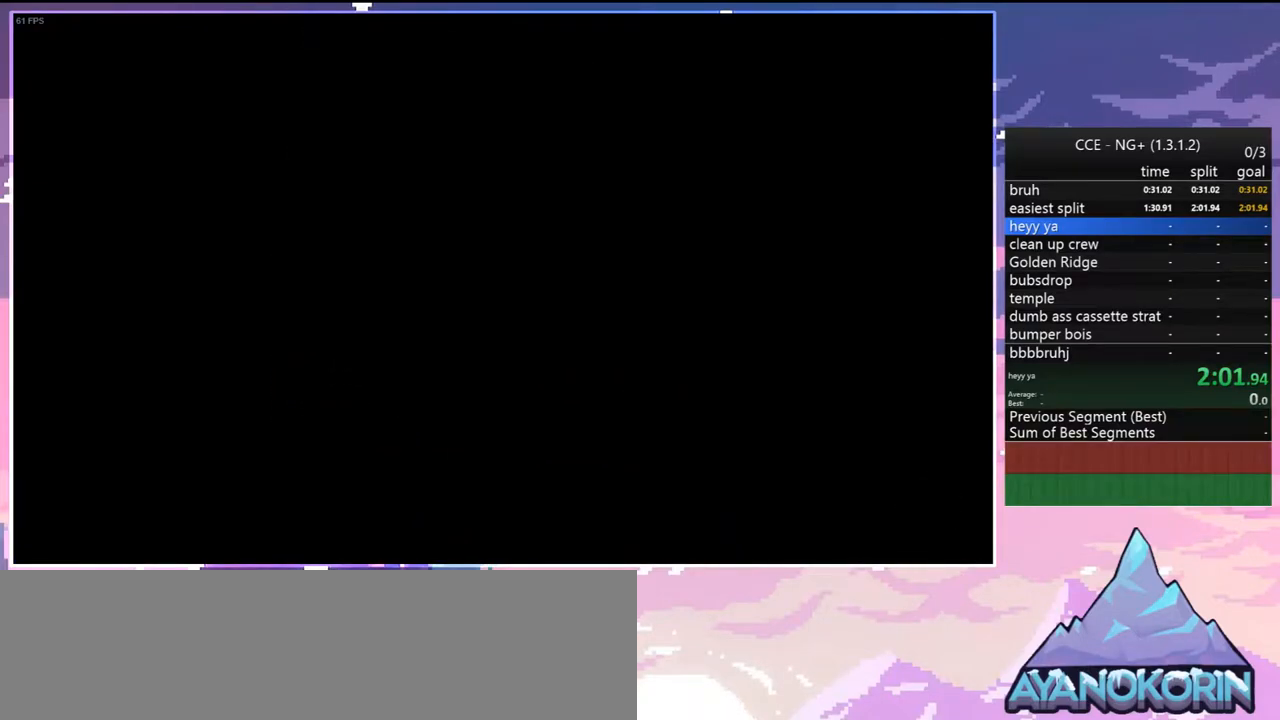
{"keys": [], "events": []}
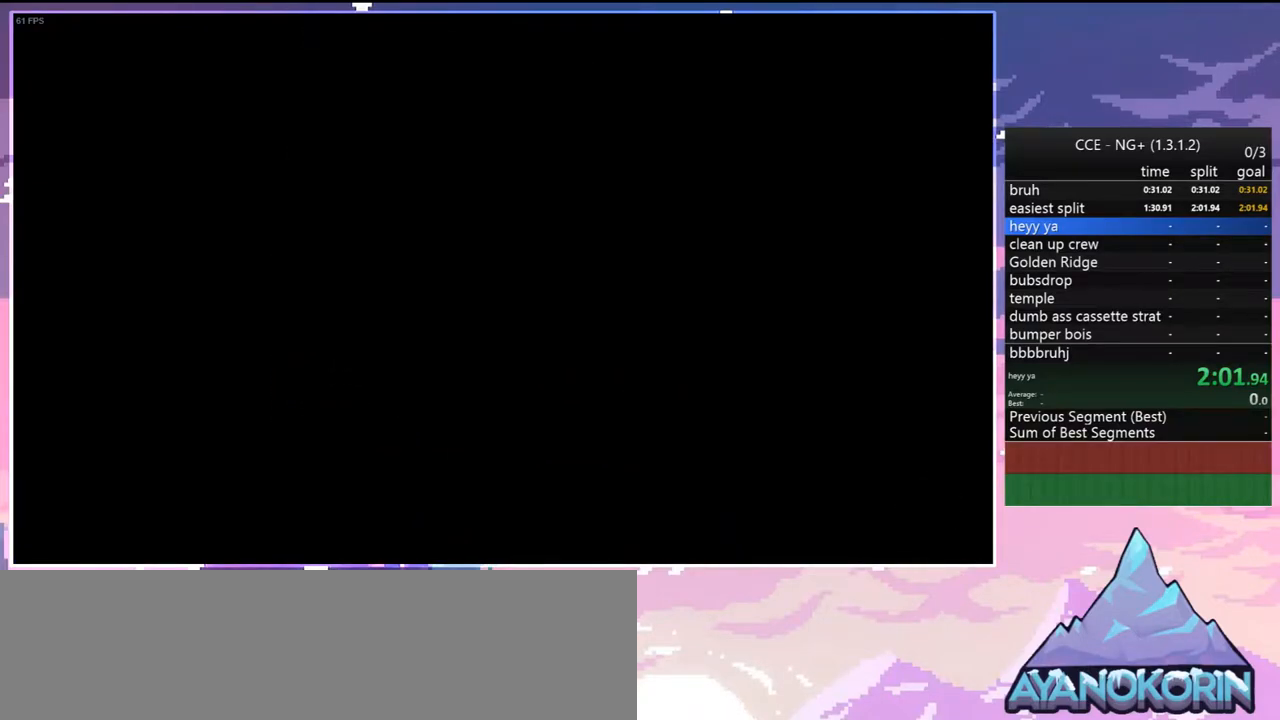
{"keys": [], "events": []}
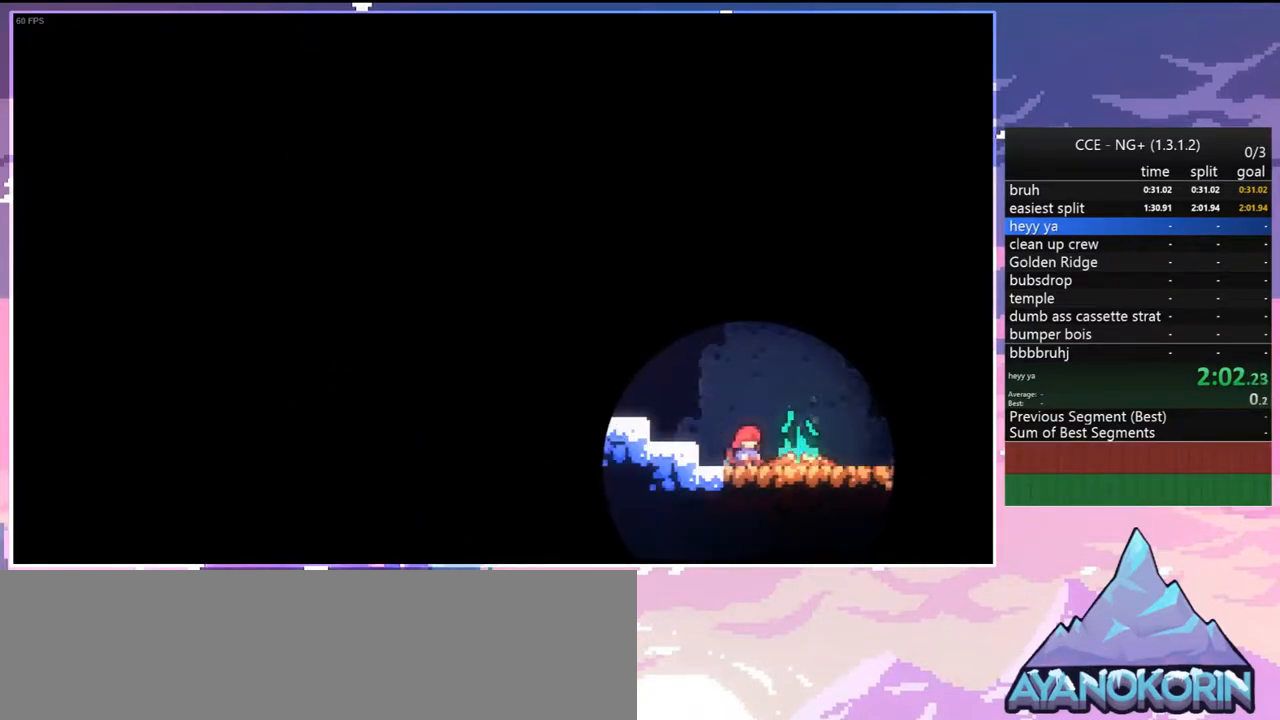
{"keys": [], "events": []}
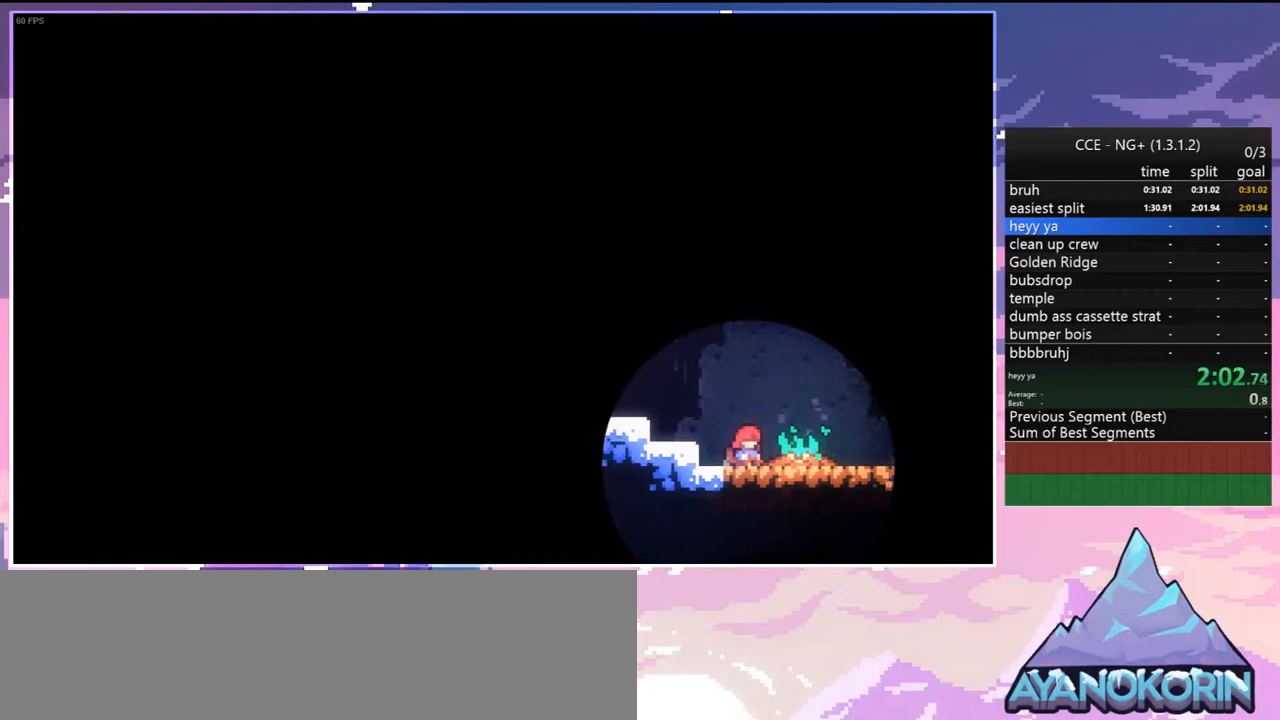
{"keys": [], "events": []}
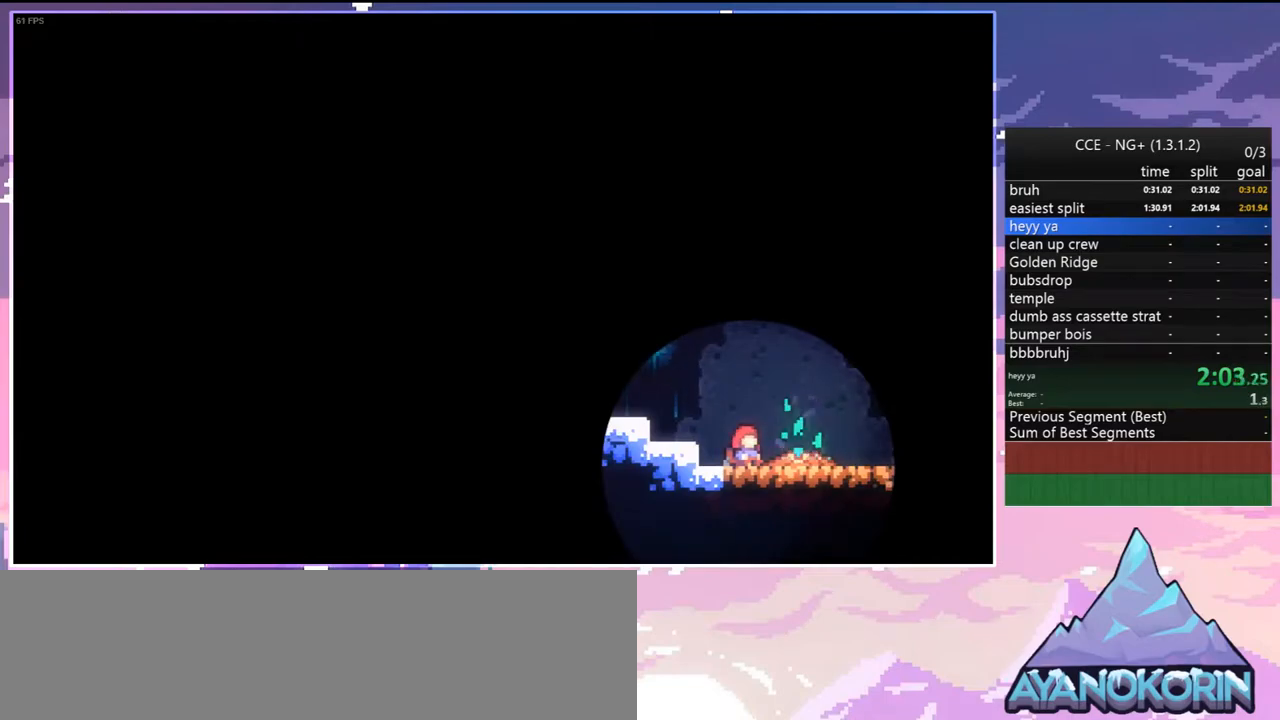
{"keys": ["down", "right"], "events": [[133, "down", "down"], [133, "right", "down"]]}
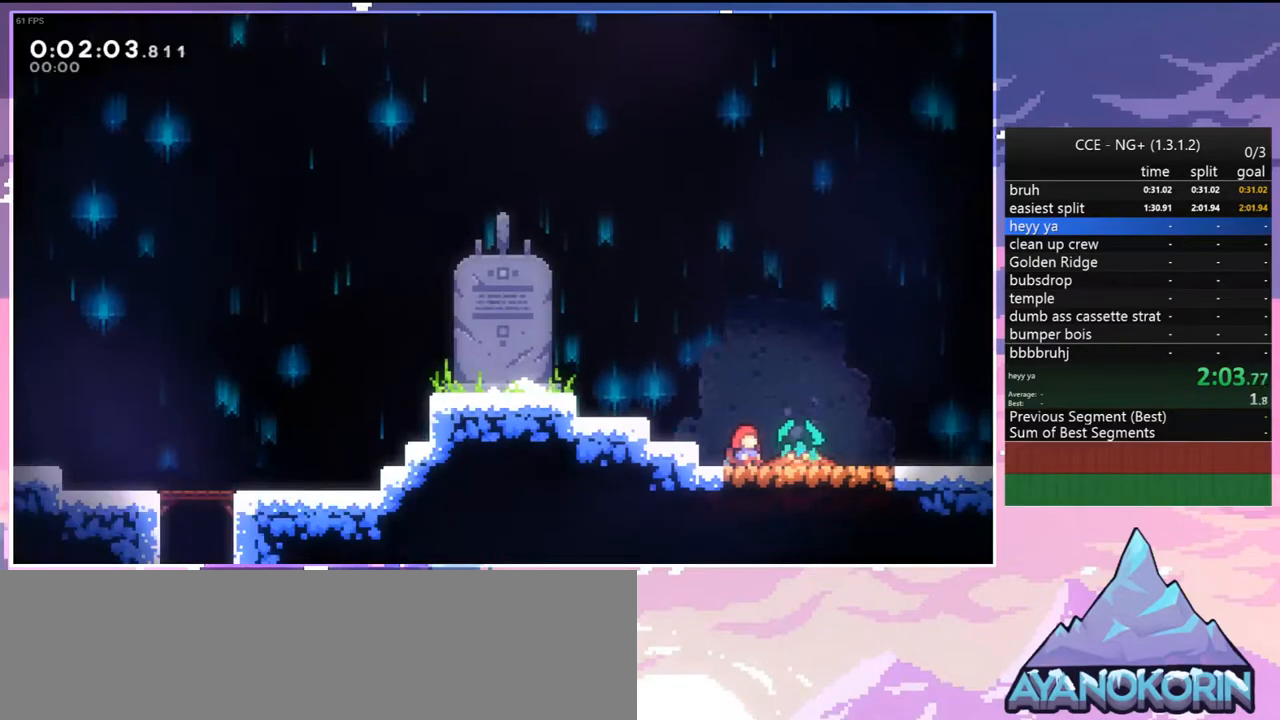
{"keys": ["down", "right"], "events": []}
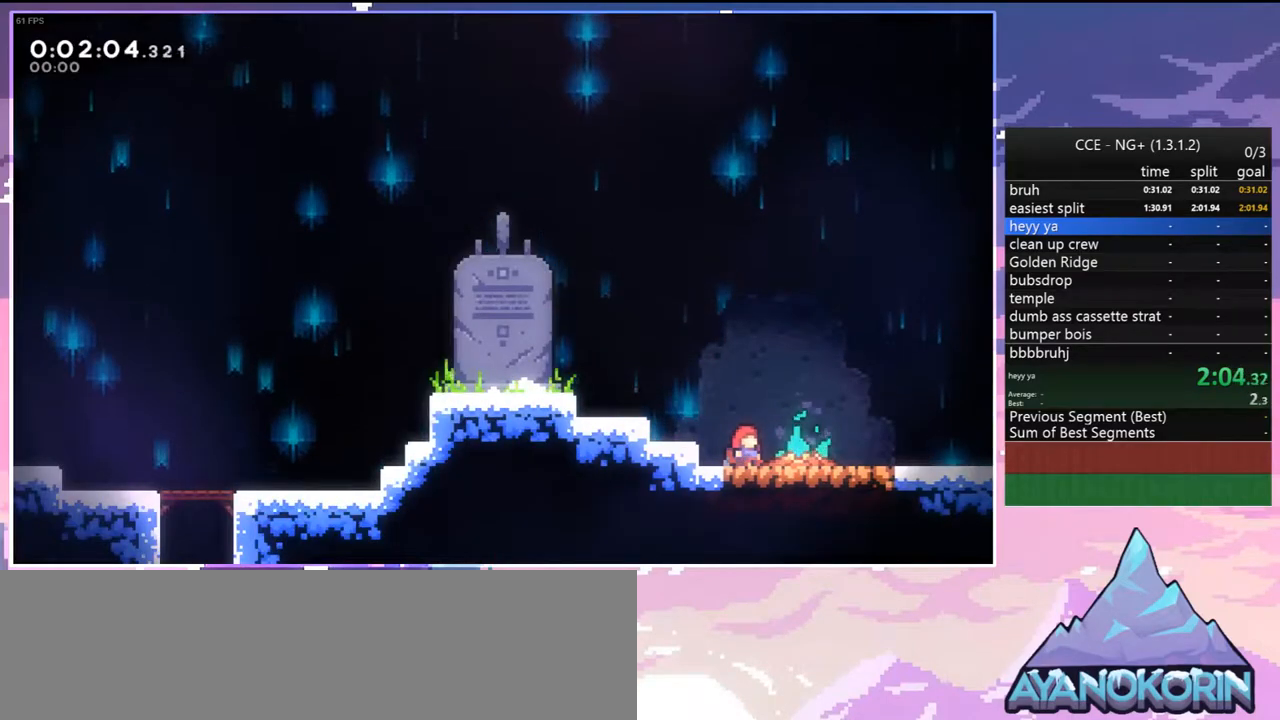
{"keys": ["down", "right"], "events": []}
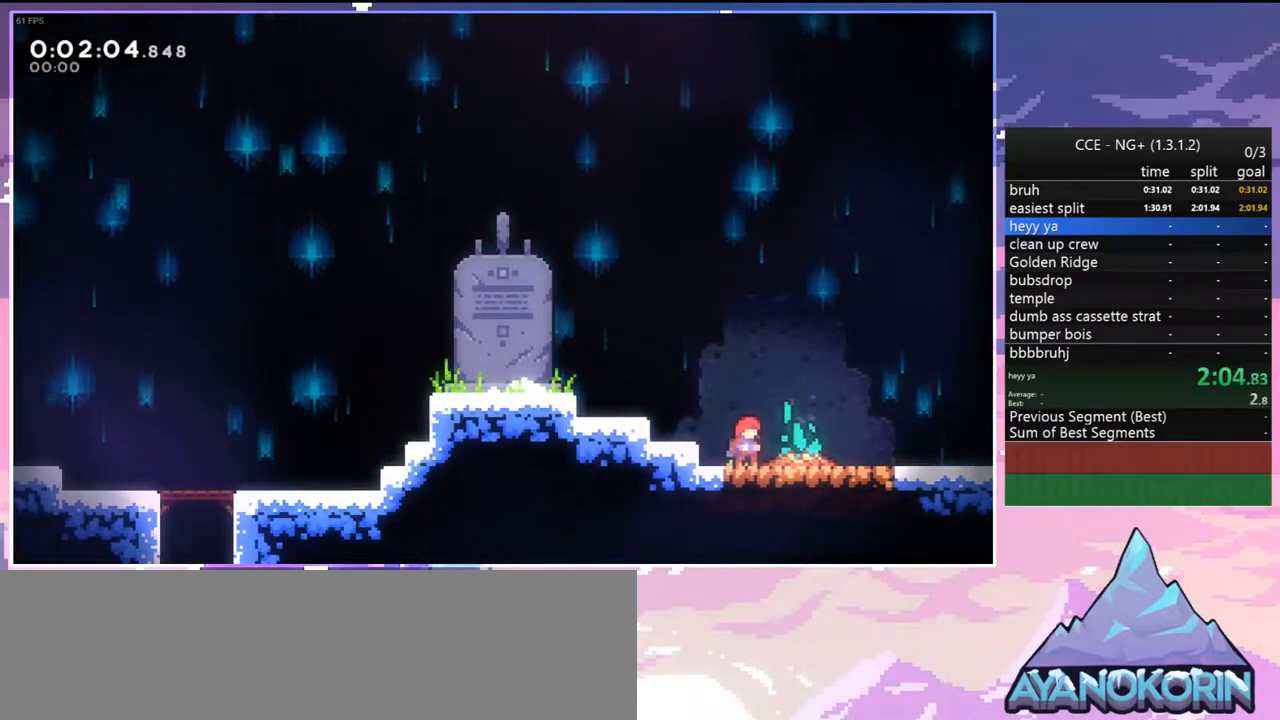
{"keys": ["down", "right"], "events": [[367, "dash", "down"], [500, "dash", "up"]]}
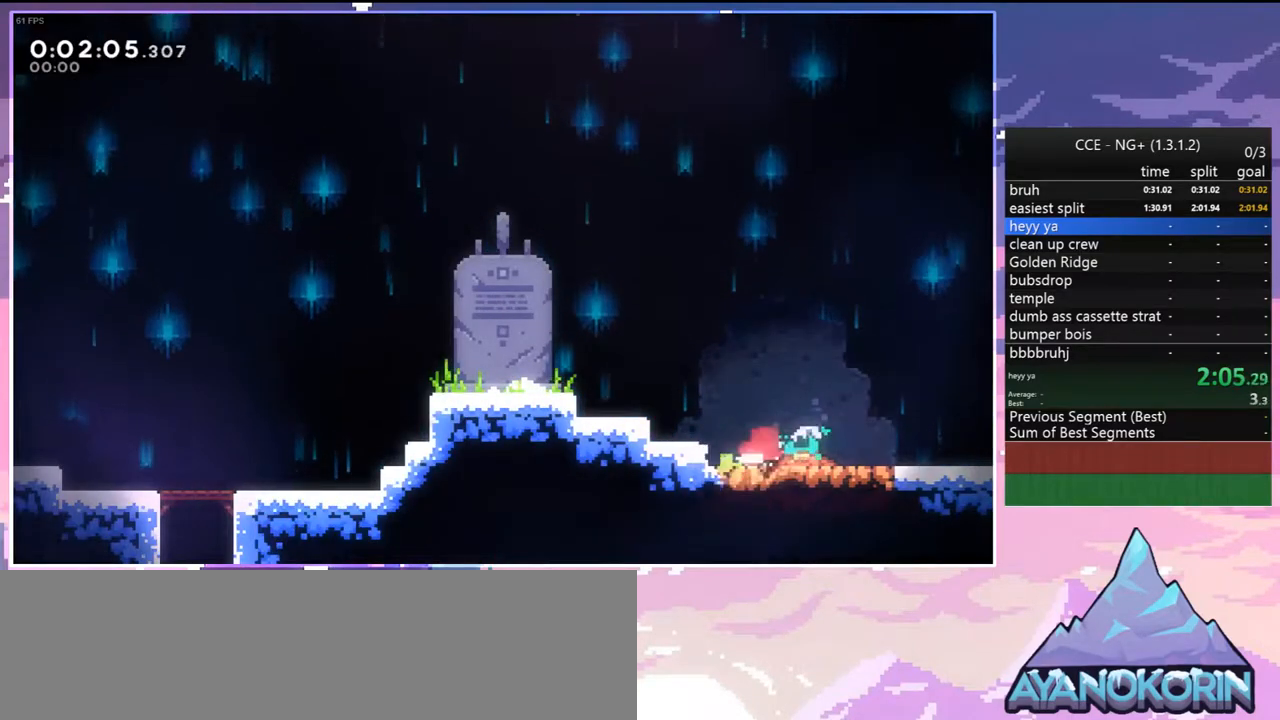
{"keys": ["dash", "down", "right"], "events": [[50, "jump", "down"], [150, "dash", "down"], [150, "jump", "up"], [233, "dash", "up"], [283, "jump", "down"], [333, "dash", "down"], [333, "jump", "up"]]}
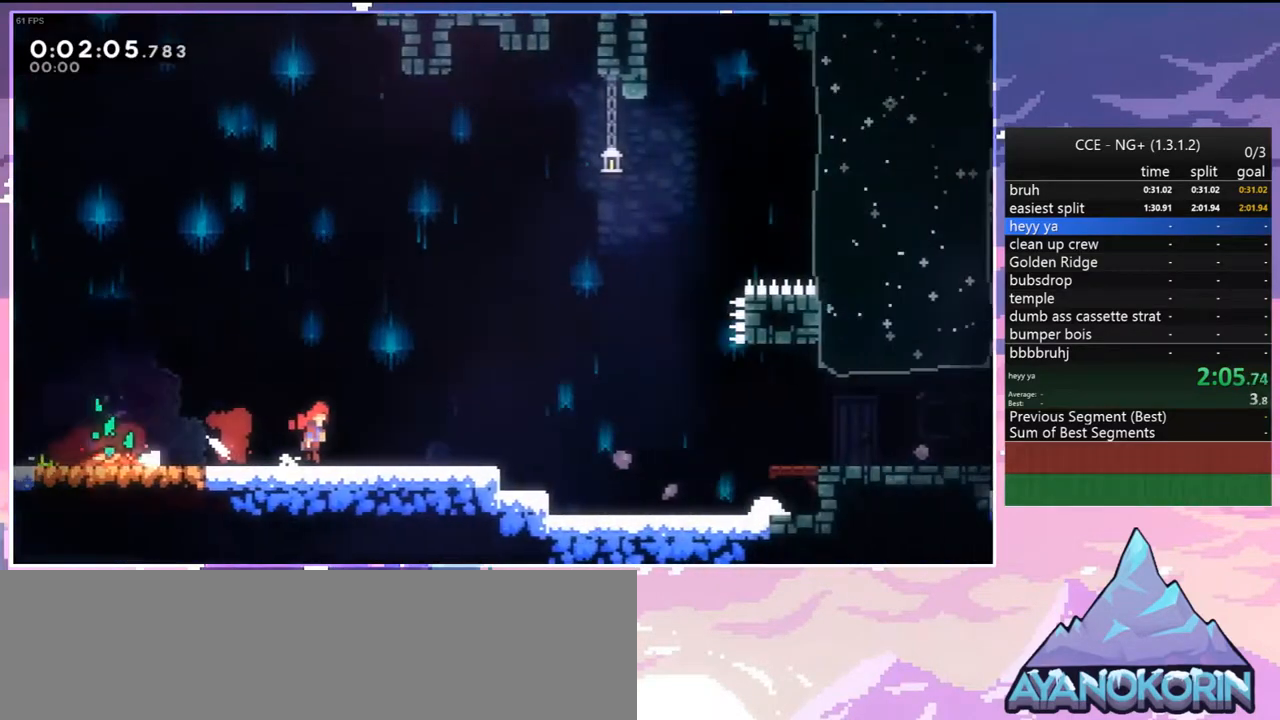
{"keys": ["dash", "down", "right"], "events": [[67, "dash", "up"], [483, "dash", "down"]]}
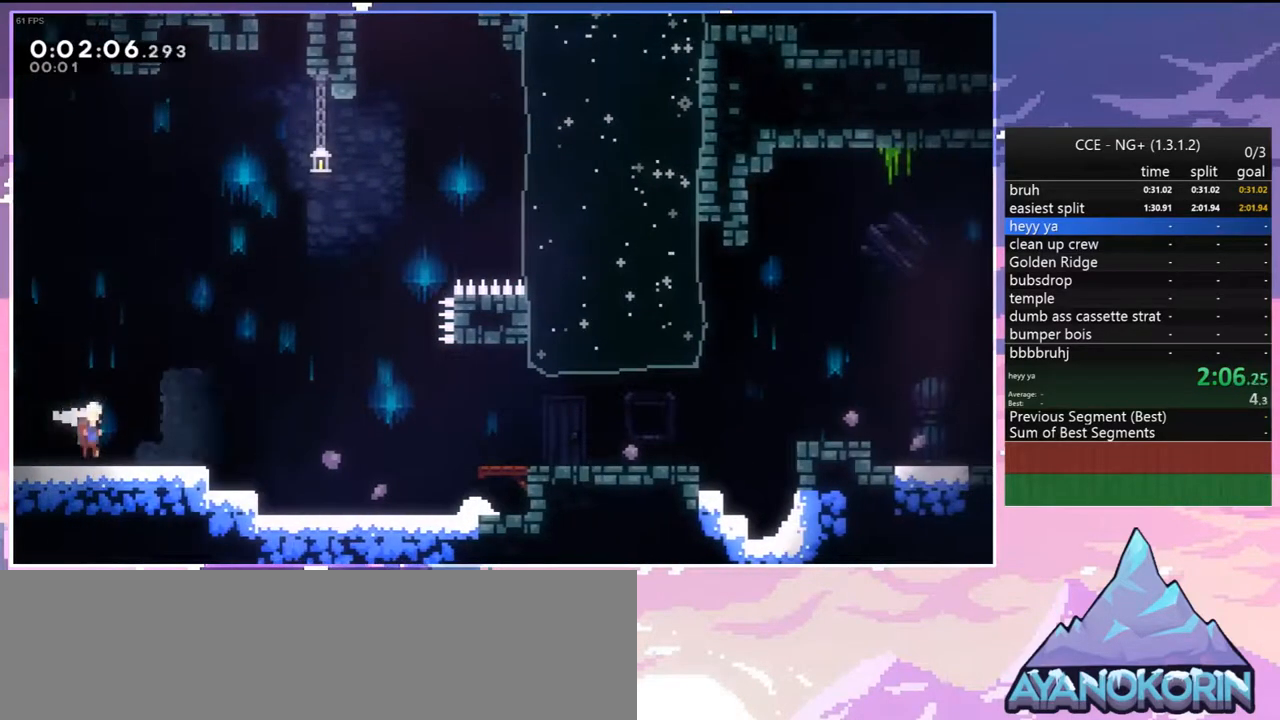
{"keys": ["dash", "down", "right"], "events": [[167, "jump", "down"], [267, "dash", "up"], [450, "dash", "down"], [450, "jump", "up"]]}
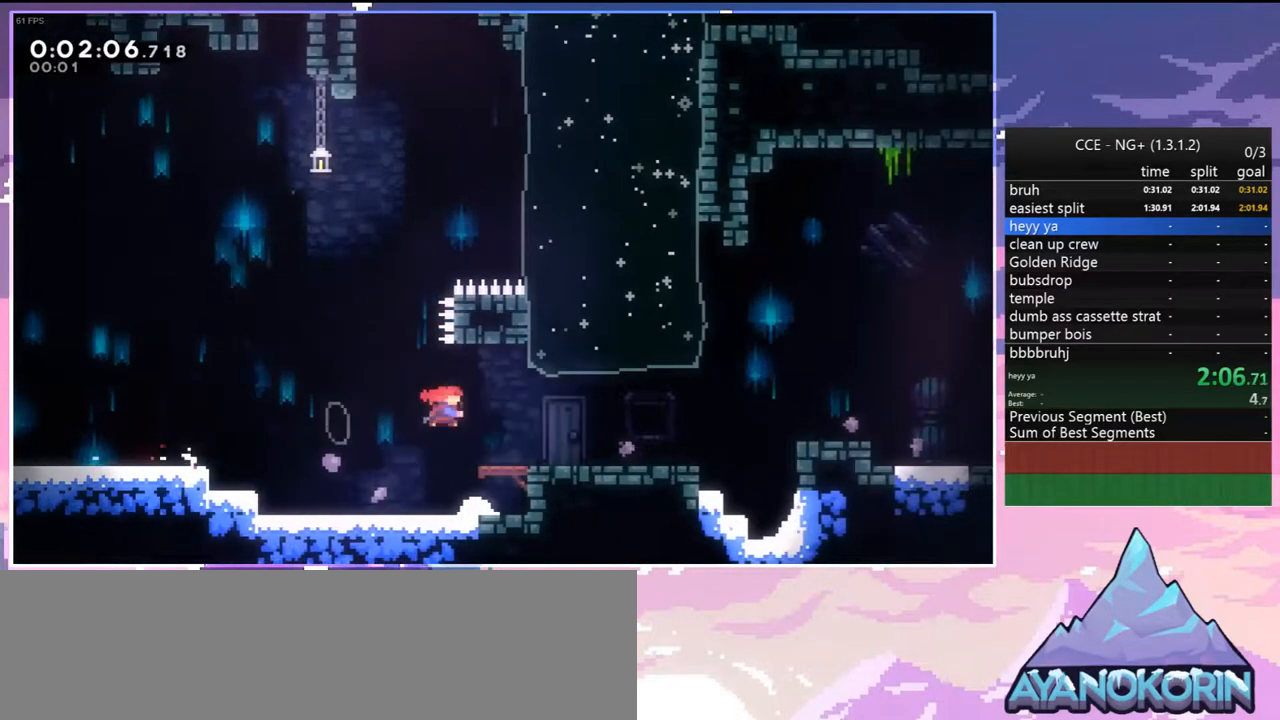
{"keys": ["dash", "down", "right"], "events": [[200, "down", "up"], [200, "jump", "down"], [233, "dash", "up"], [383, "down", "down"], [417, "dash", "down"], [417, "jump", "up"]]}
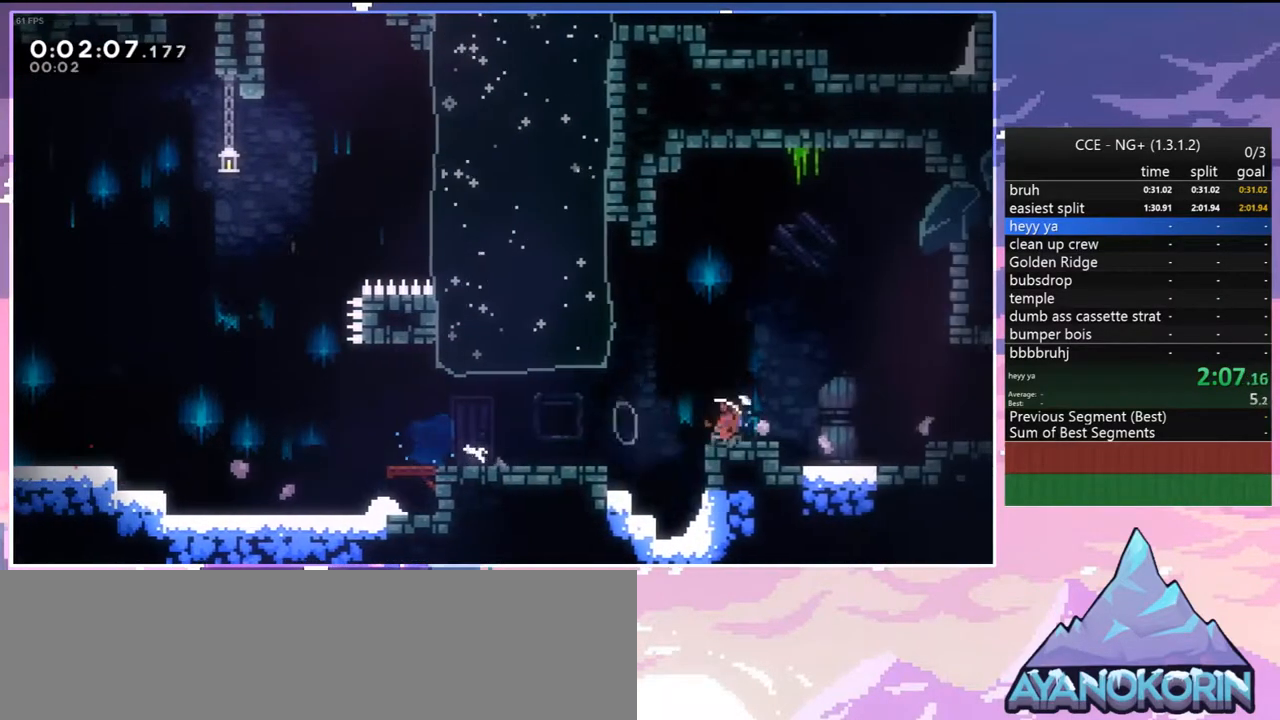
{"keys": ["jump", "right"], "events": [[67, "jump", "down"], [167, "dash", "up"], [167, "jump", "up"], [250, "dash", "down"], [400, "jump", "down"], [433, "dash", "up"], [433, "down", "up"]]}